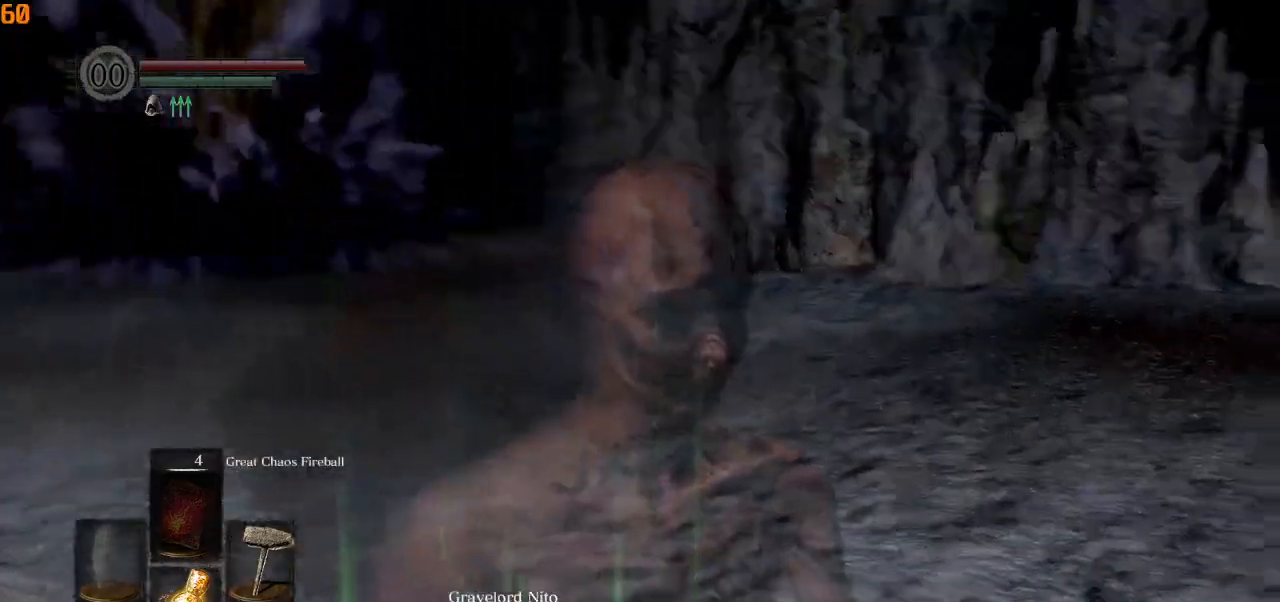
Gameplay with a controller (PlayStation layout); each line is a JSON object with the inputs held at the frame after it. "events" lists button and stick changes between this image and that frame as [ms after this image, input, new state], when the widget could be followed in between.
{"buttons": [], "left_stick": "right", "right_stick": "center", "events": []}
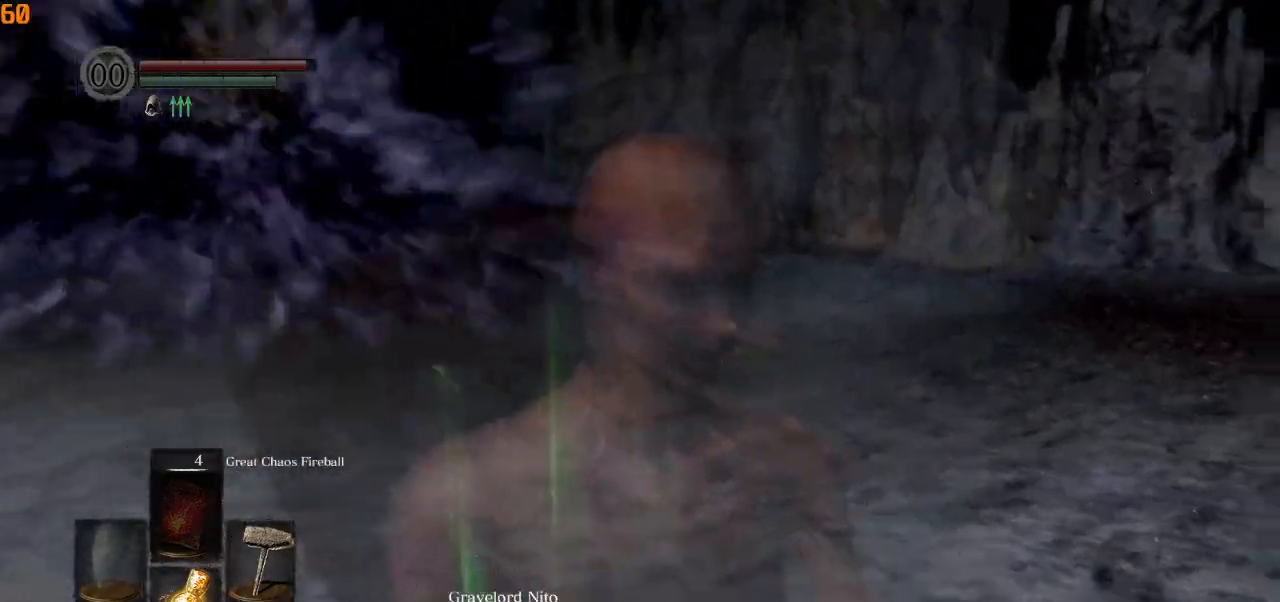
{"buttons": [], "left_stick": "right", "right_stick": "center", "events": []}
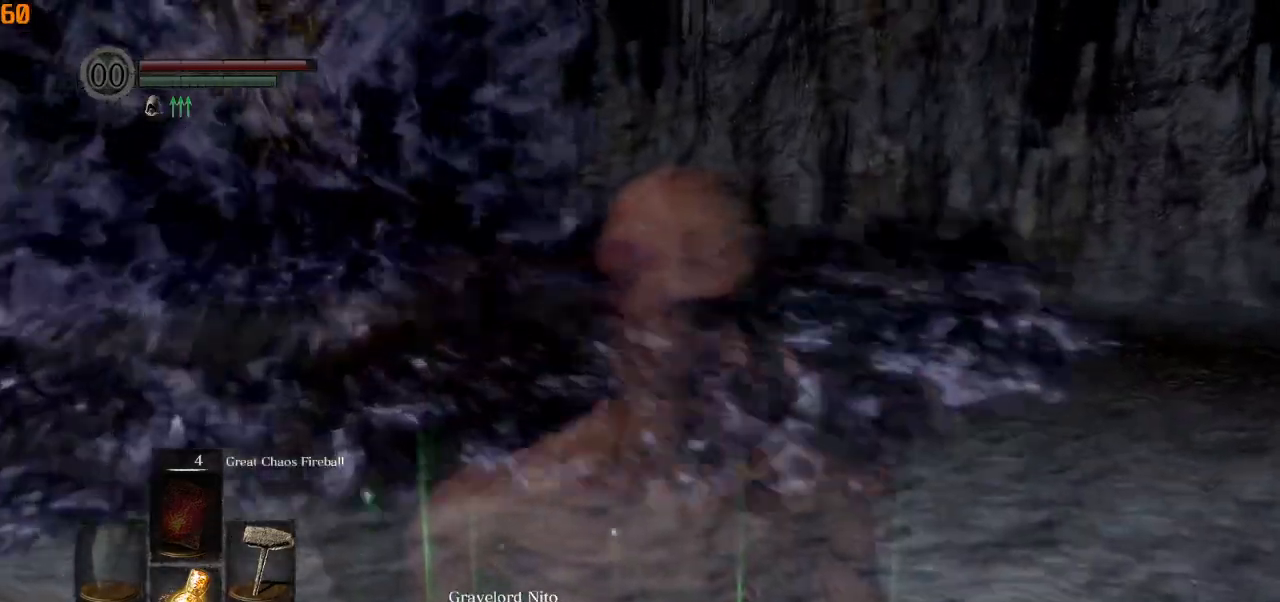
{"buttons": [], "left_stick": "center", "right_stick": "center", "events": [[317, "left_stick", "center"]]}
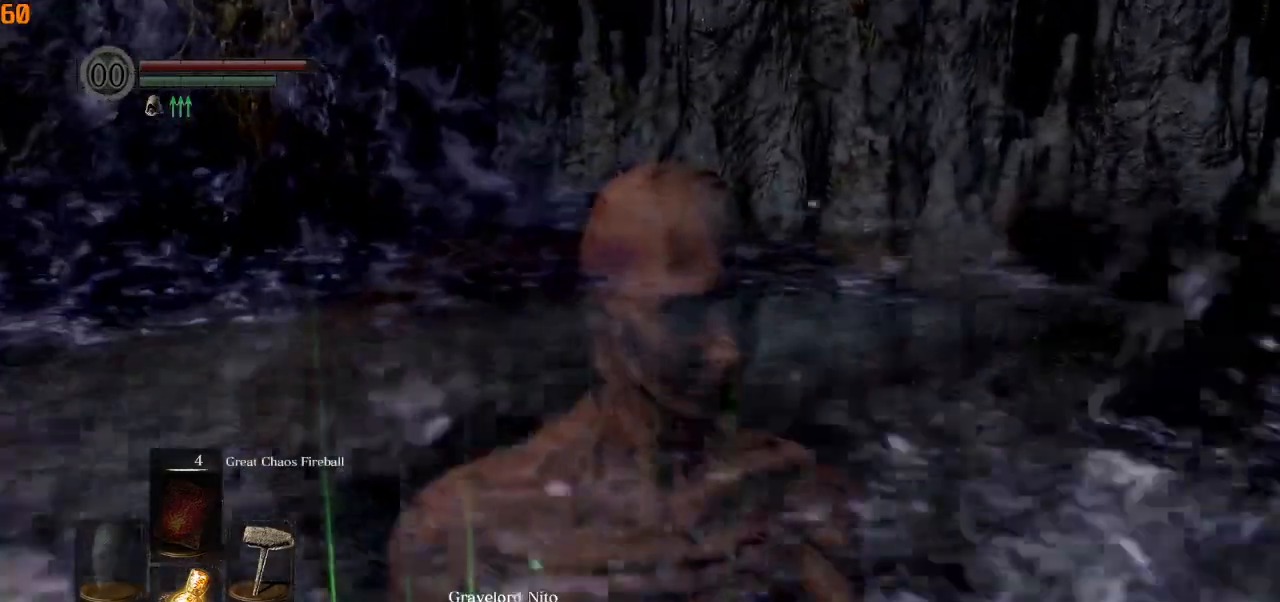
{"buttons": ["CIRCLE"], "left_stick": "up-left", "right_stick": "center", "events": [[267, "left_stick", "left"], [450, "left_stick", "up-left"], [467, "CIRCLE", "down"]]}
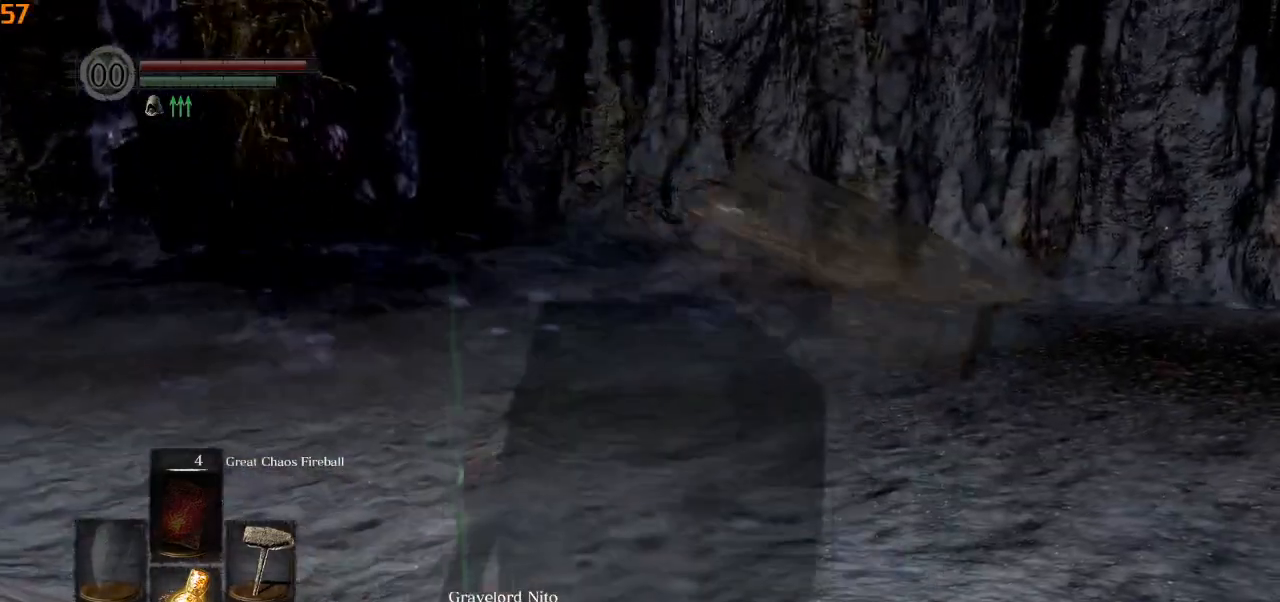
{"buttons": ["CIRCLE", "L1"], "left_stick": "up", "right_stick": "center", "events": [[33, "left_stick", "up"], [233, "right_stick", "left"], [383, "right_stick", "center"], [500, "L1", "down"]]}
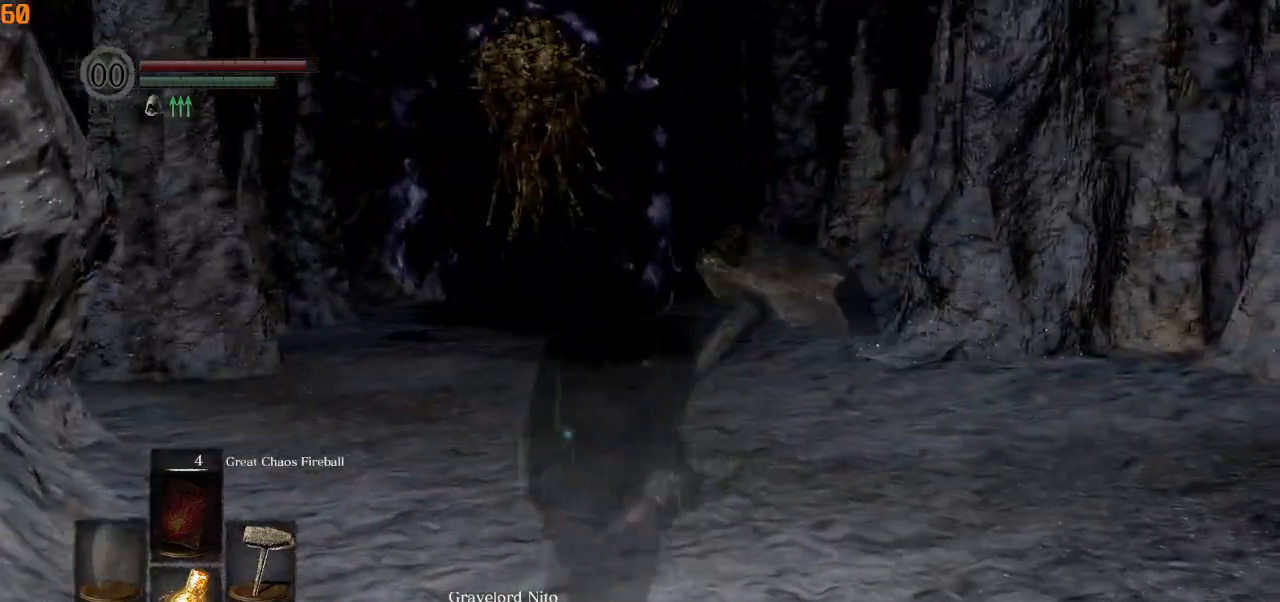
{"buttons": ["CIRCLE"], "left_stick": "up", "right_stick": "center", "events": [[150, "L1", "up"]]}
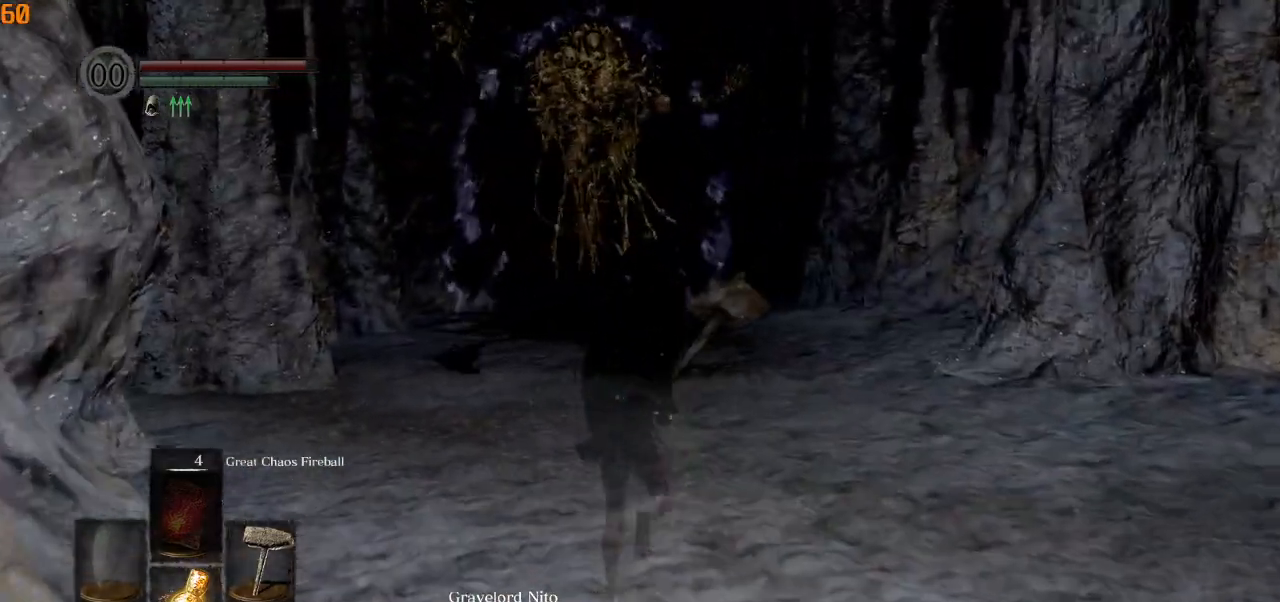
{"buttons": ["CIRCLE"], "left_stick": "up", "right_stick": "center", "events": []}
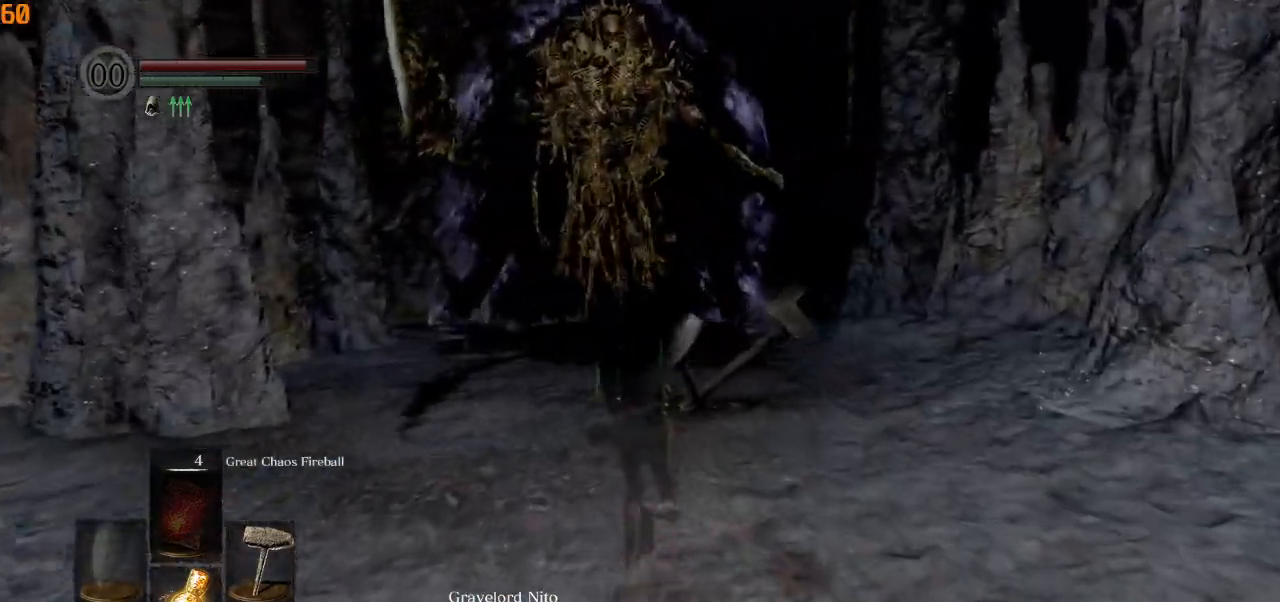
{"buttons": ["CIRCLE"], "left_stick": "up", "right_stick": "center", "events": []}
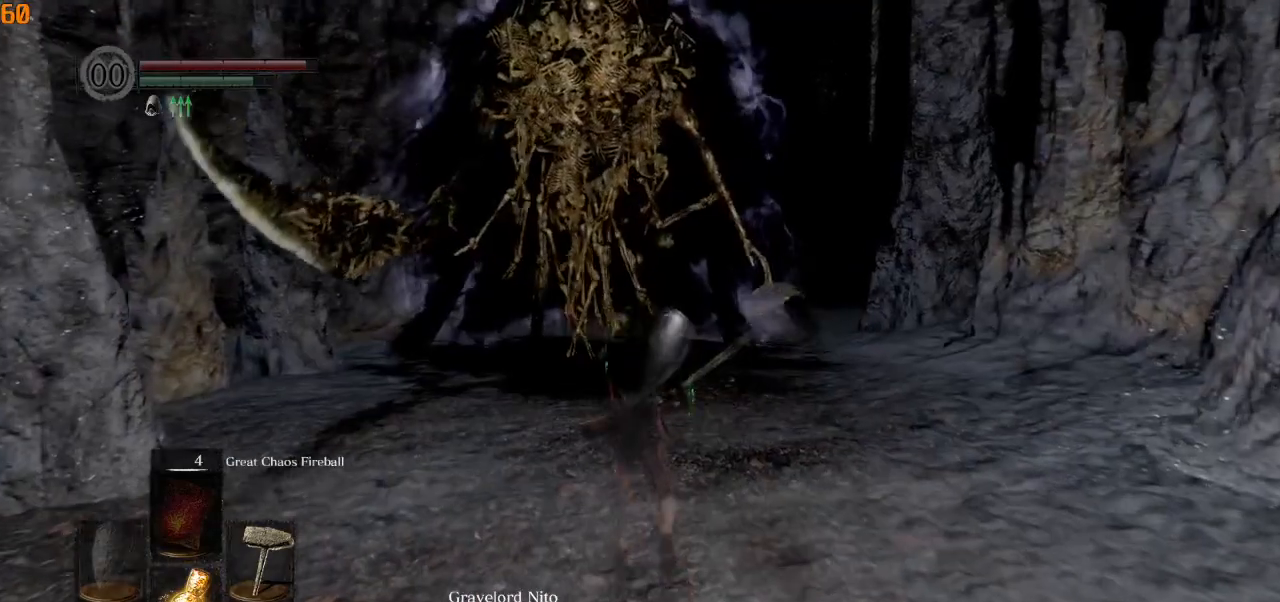
{"buttons": ["CIRCLE"], "left_stick": "up", "right_stick": "center", "events": []}
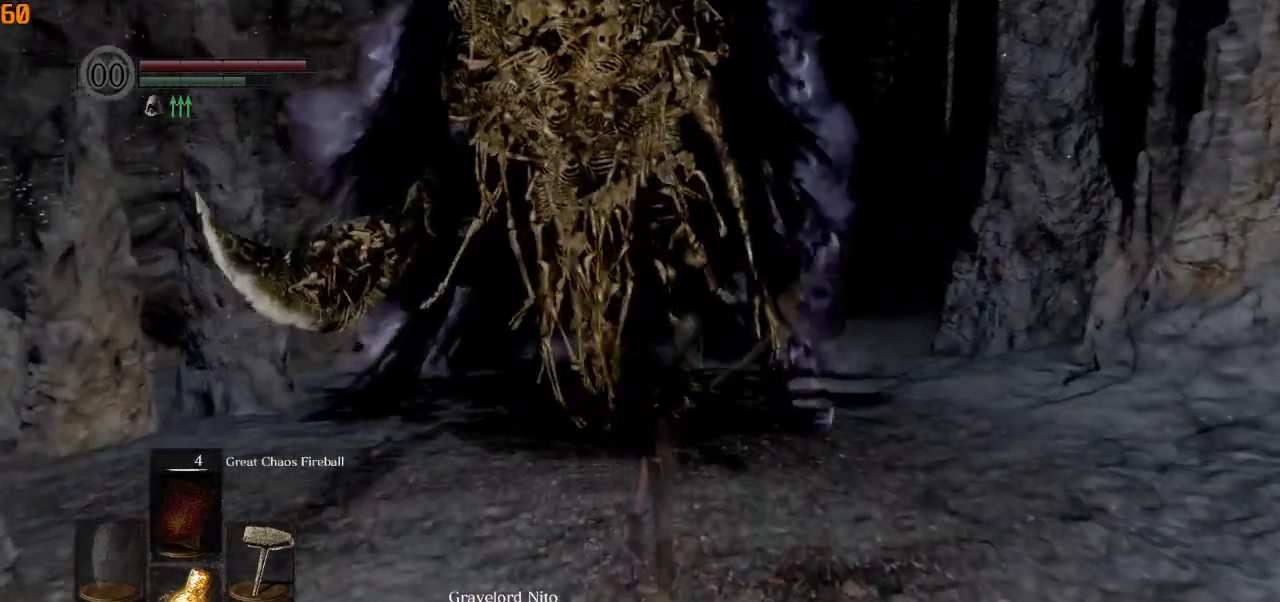
{"buttons": [], "left_stick": "up", "right_stick": "left", "events": [[17, "CIRCLE", "up"], [433, "right_stick", "left"]]}
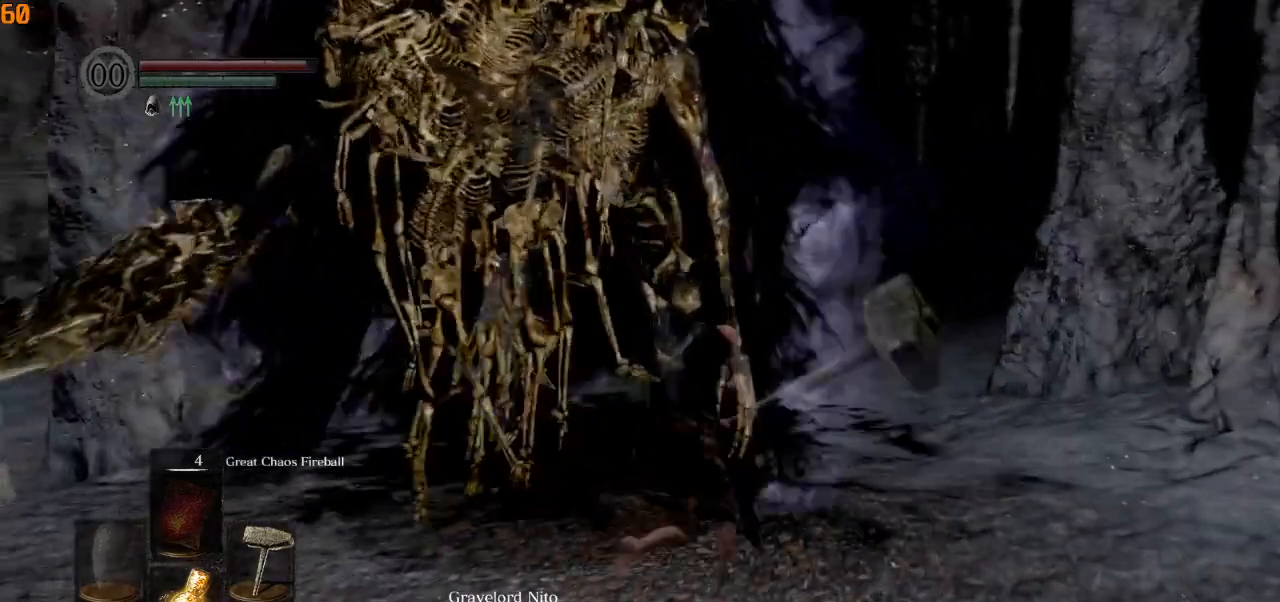
{"buttons": [], "left_stick": "up", "right_stick": "center", "events": [[200, "right_stick", "center"], [350, "R3", "down"], [450, "R3", "up"]]}
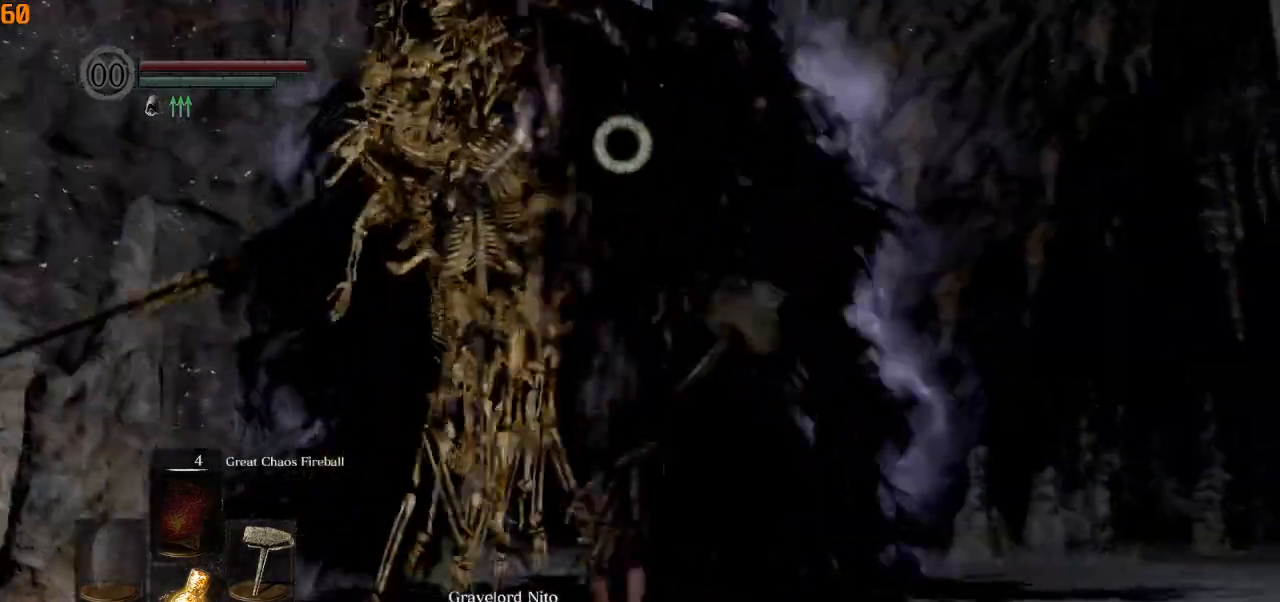
{"buttons": [], "left_stick": "up", "right_stick": "center", "events": []}
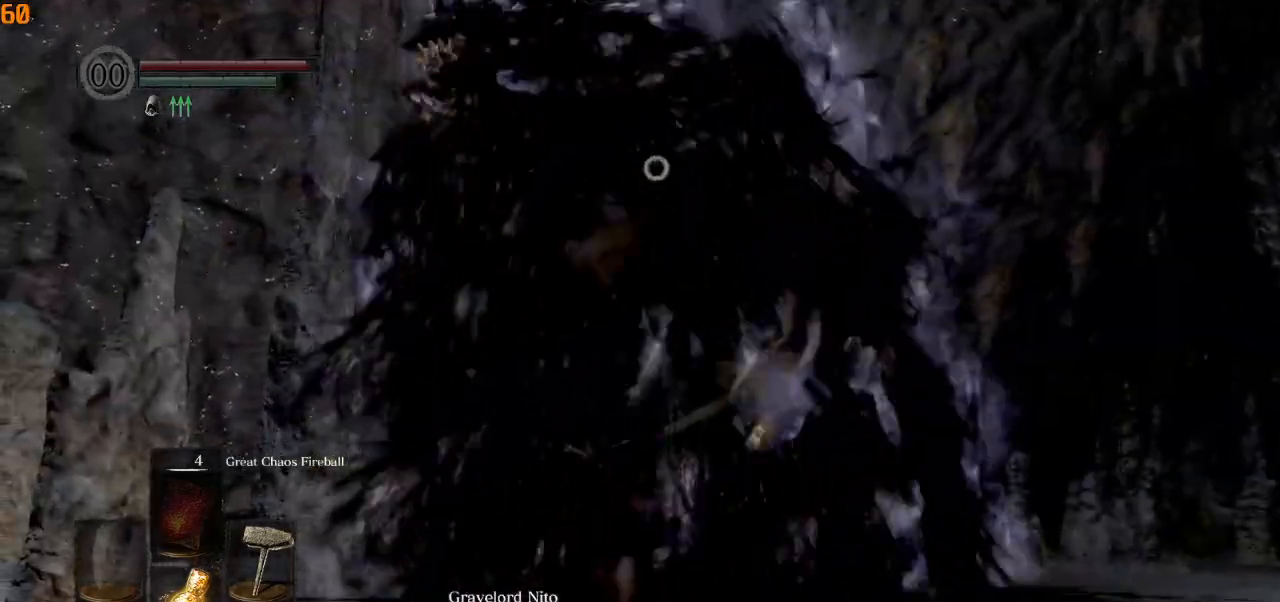
{"buttons": [], "left_stick": "up", "right_stick": "center", "events": []}
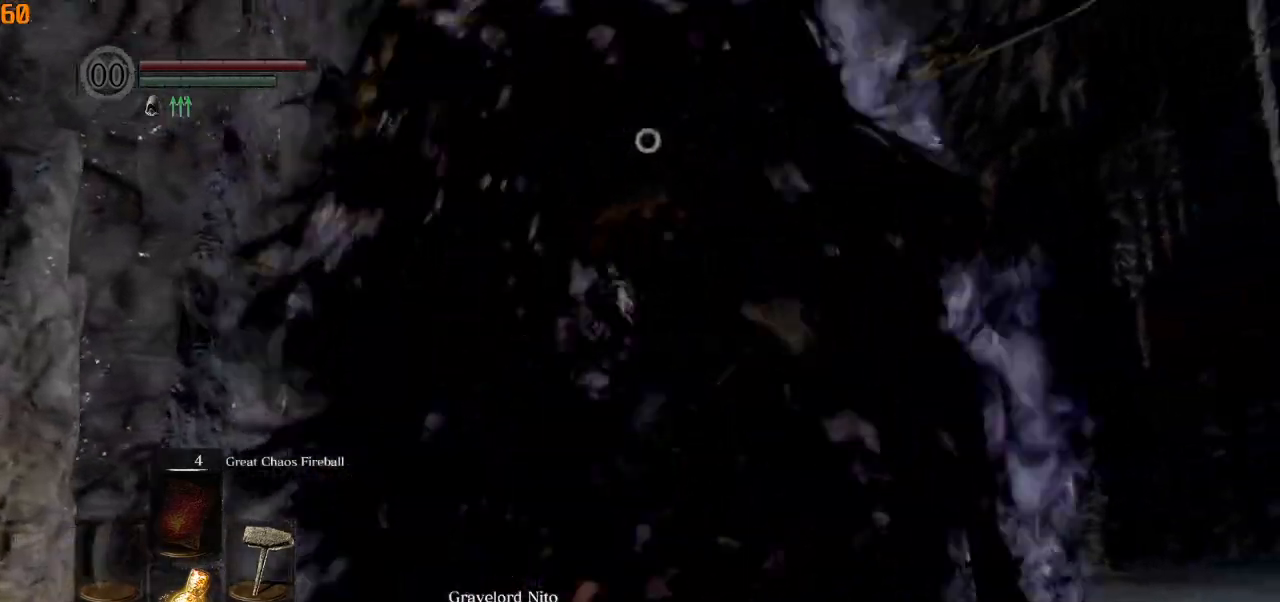
{"buttons": ["R1"], "left_stick": "up", "right_stick": "center", "events": [[467, "R1", "down"]]}
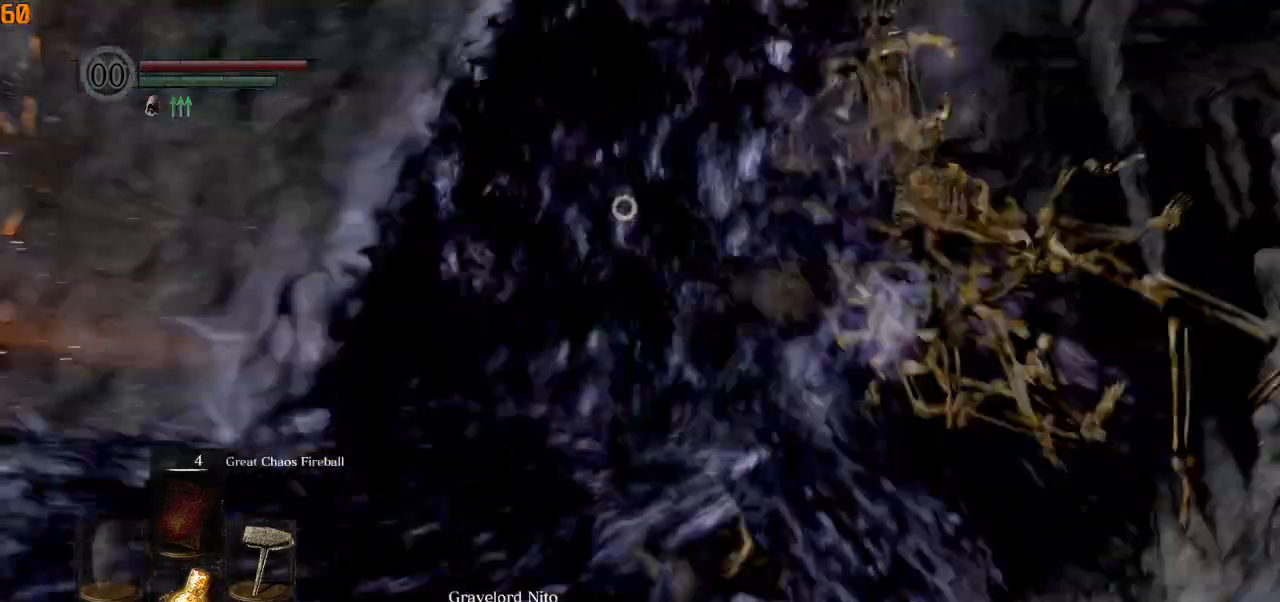
{"buttons": [], "left_stick": "center", "right_stick": "center", "events": [[83, "R1", "up"], [450, "left_stick", "center"]]}
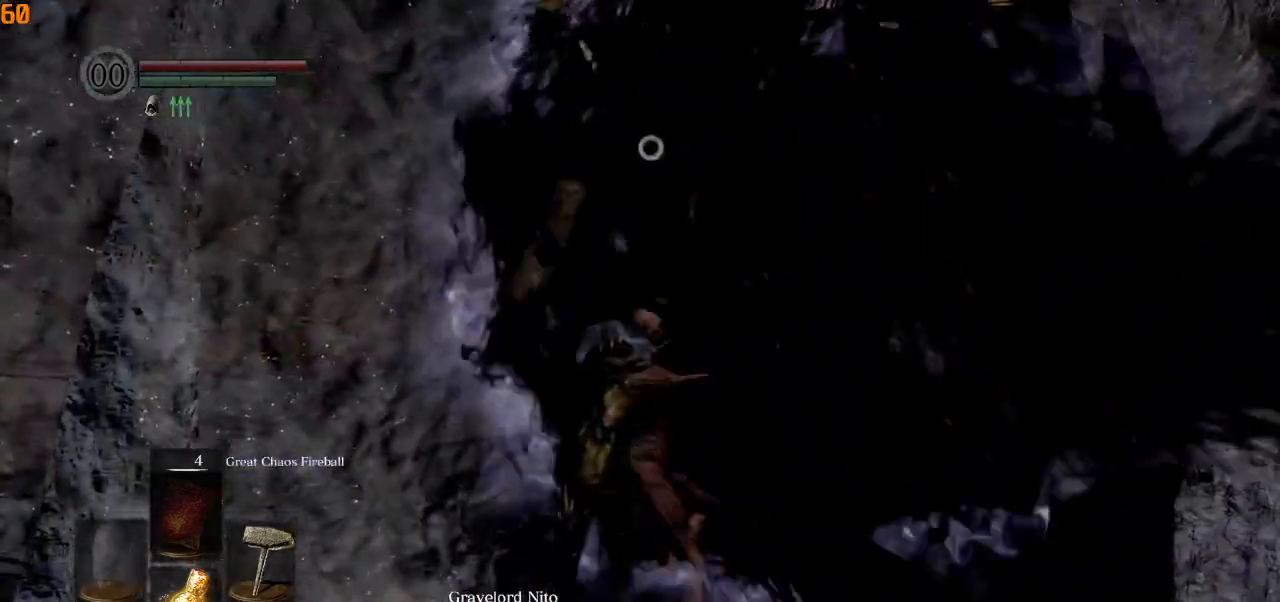
{"buttons": [], "left_stick": "up", "right_stick": "center", "events": [[317, "left_stick", "up"]]}
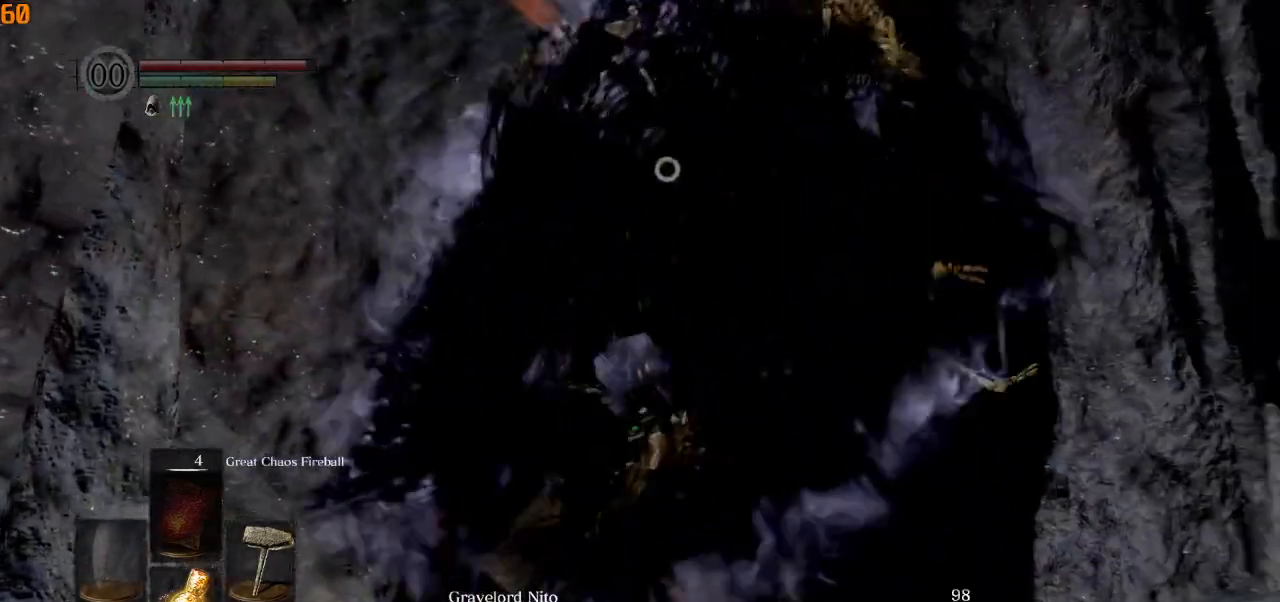
{"buttons": [], "left_stick": "up", "right_stick": "center", "events": []}
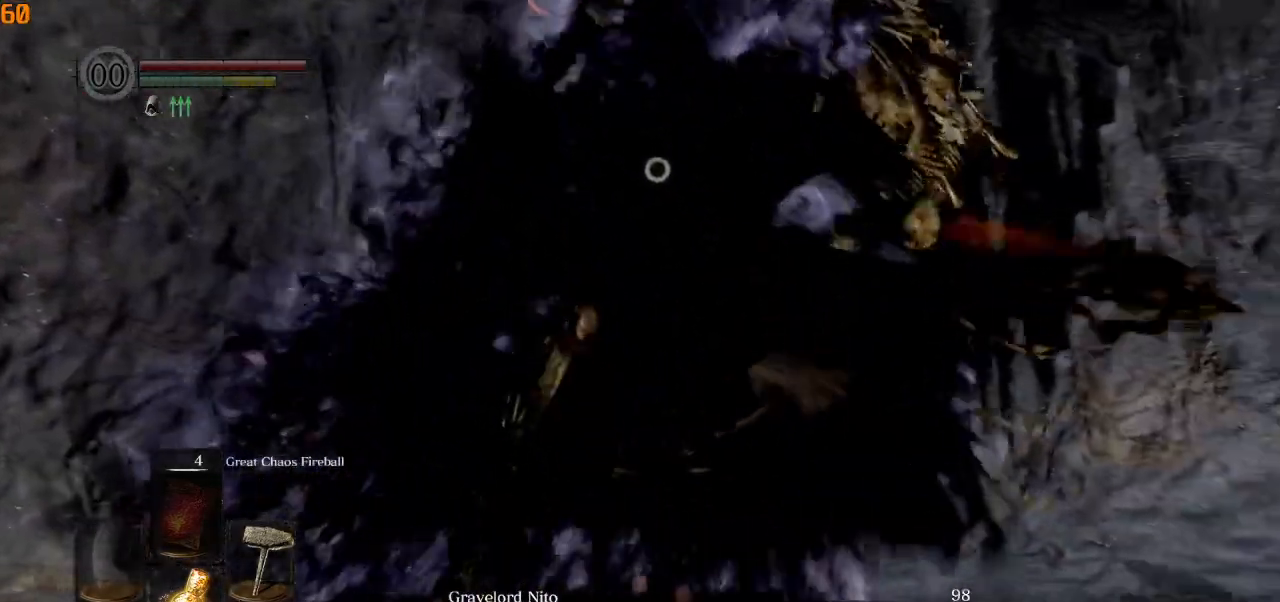
{"buttons": [], "left_stick": "up-right", "right_stick": "center", "events": [[367, "R1", "down"], [483, "R1", "up"], [500, "left_stick", "up-right"]]}
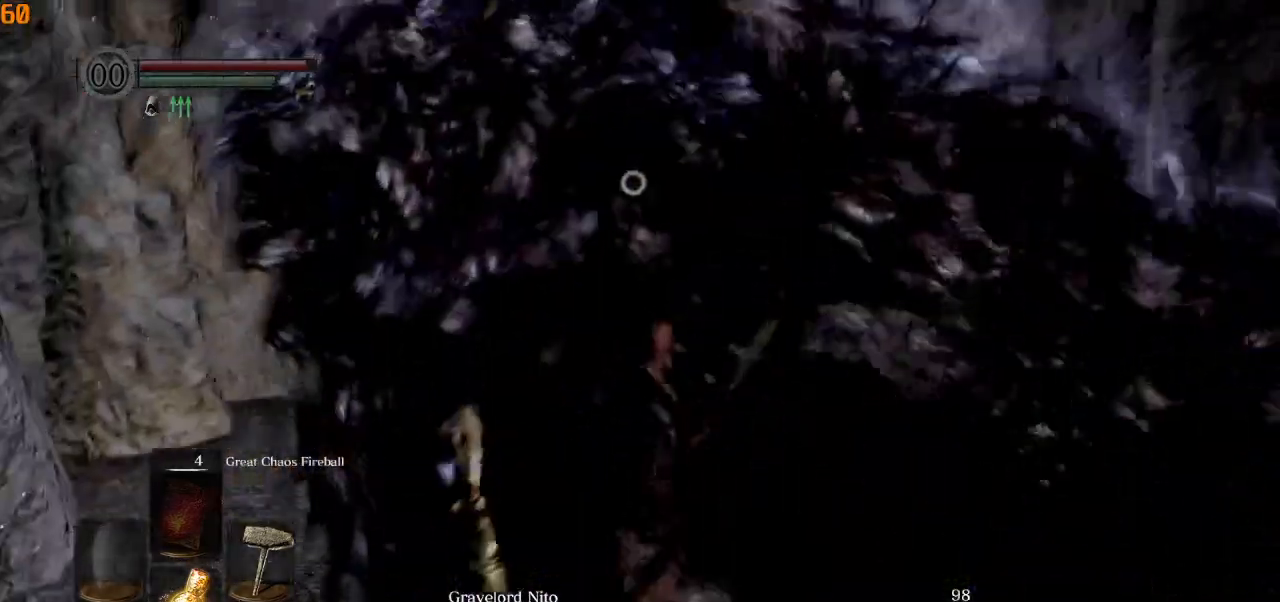
{"buttons": [], "left_stick": "up-right", "right_stick": "center", "events": []}
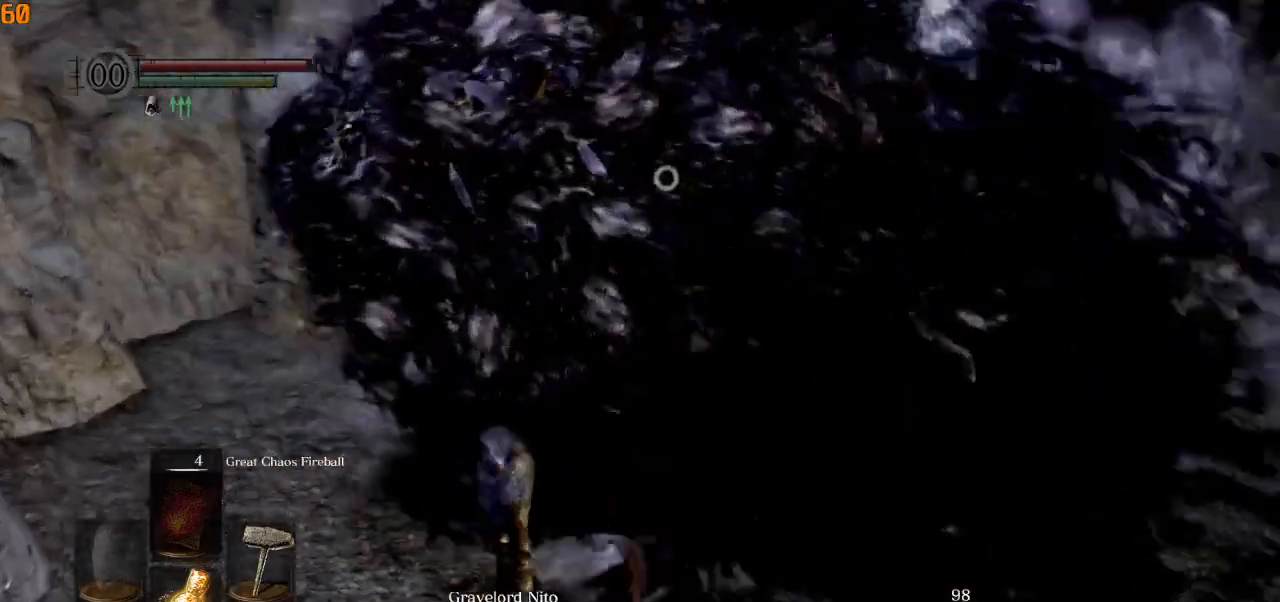
{"buttons": [], "left_stick": "up-right", "right_stick": "center", "events": [[267, "R1", "down"], [433, "R1", "up"]]}
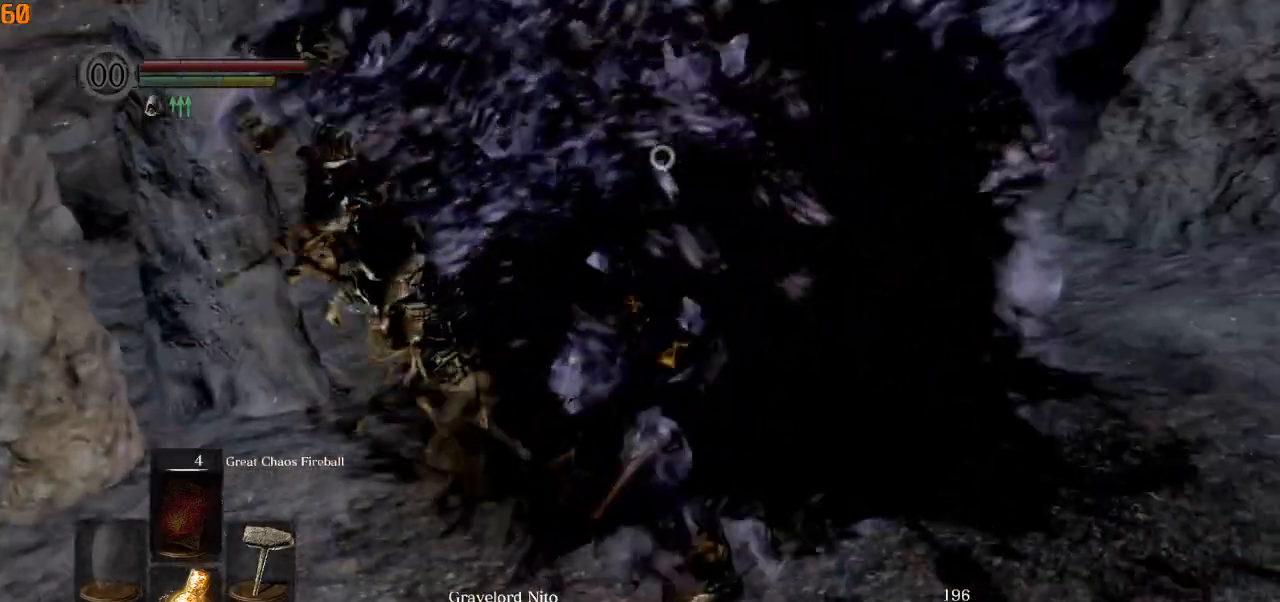
{"buttons": [], "left_stick": "up-right", "right_stick": "center", "events": []}
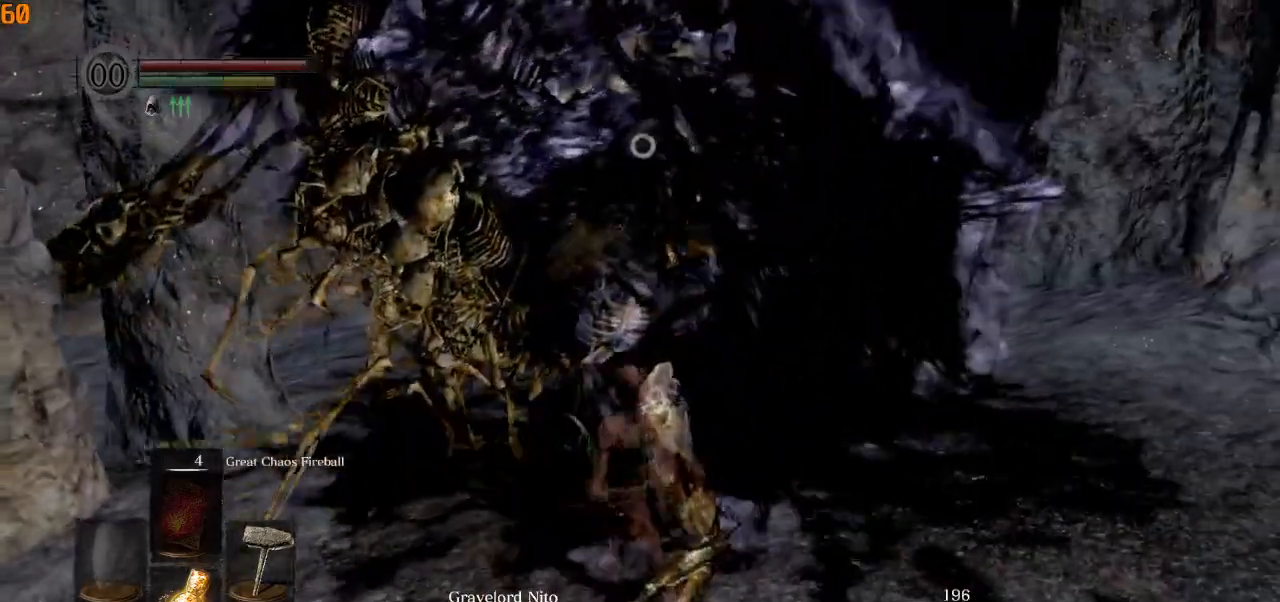
{"buttons": ["R2"], "left_stick": "up-right", "right_stick": "center", "events": [[450, "R2", "down"]]}
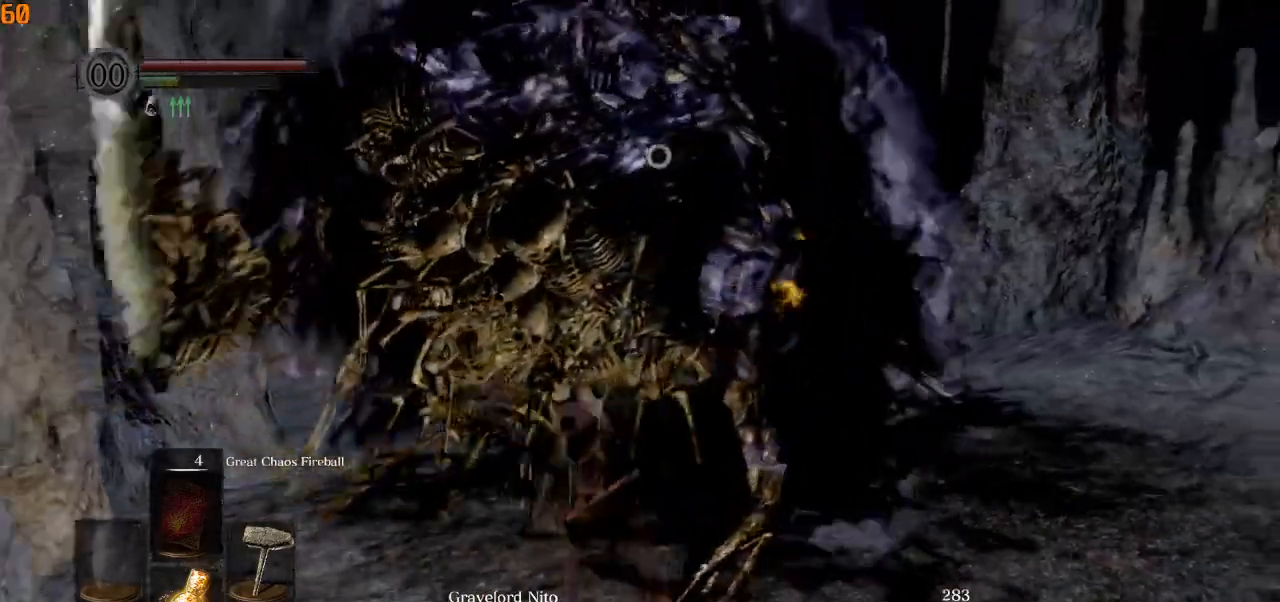
{"buttons": [], "left_stick": "up-right", "right_stick": "center", "events": [[133, "R2", "up"], [183, "R2", "down"], [400, "R2", "up"]]}
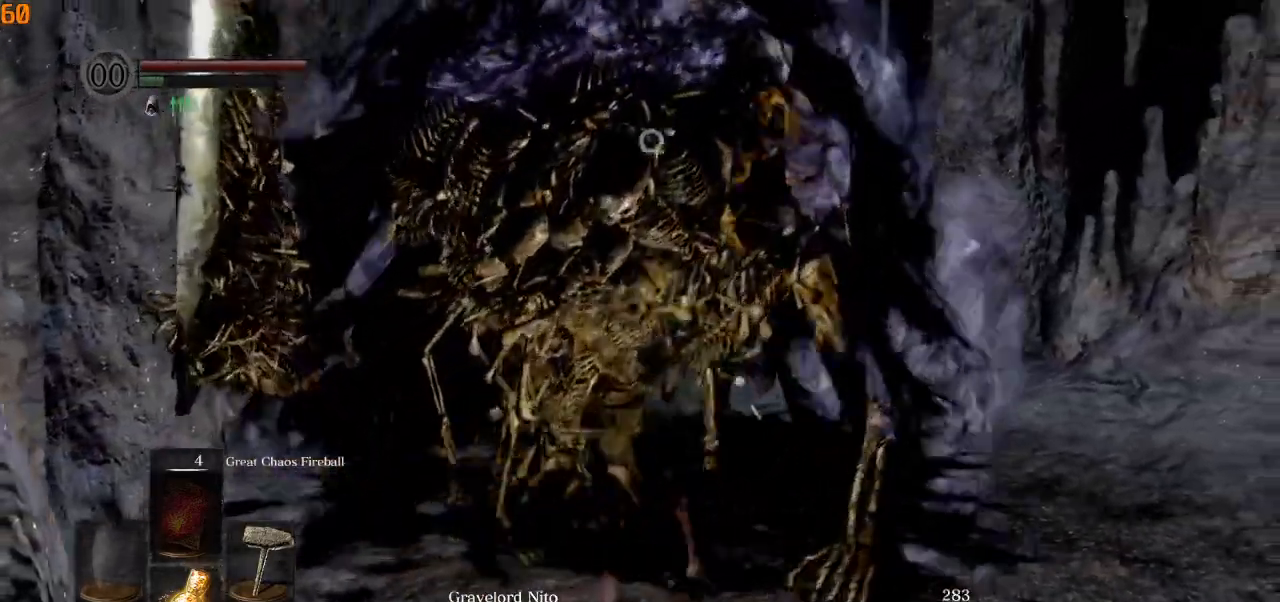
{"buttons": [], "left_stick": "right", "right_stick": "center", "events": [[417, "left_stick", "right"]]}
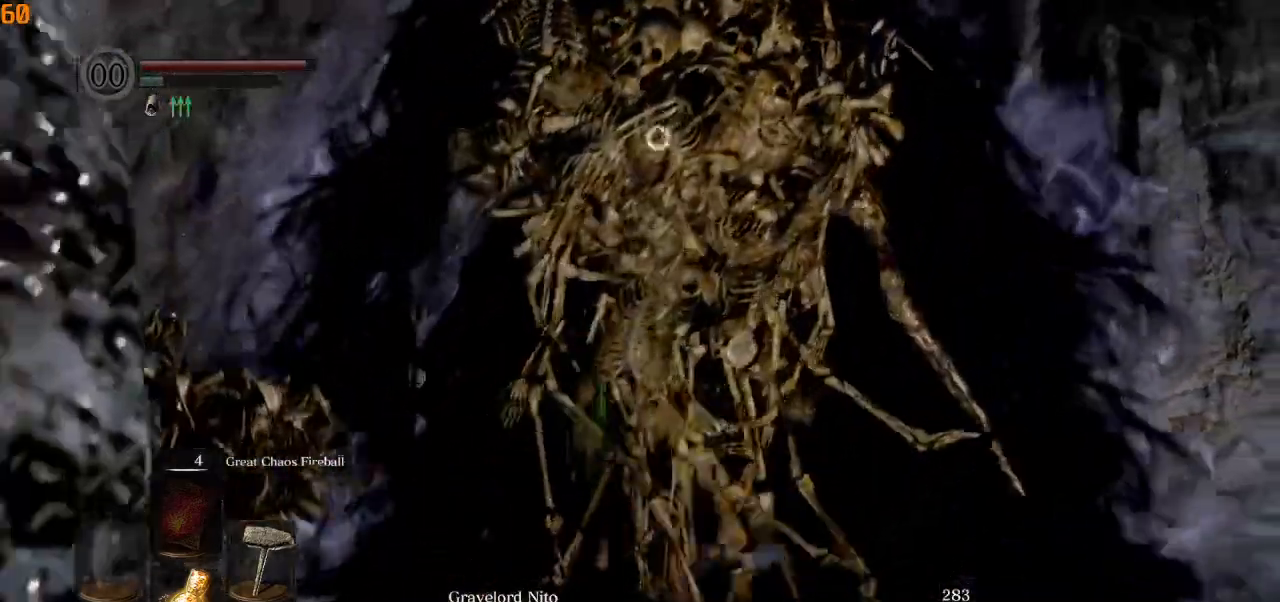
{"buttons": [], "left_stick": "right", "right_stick": "down-left"}
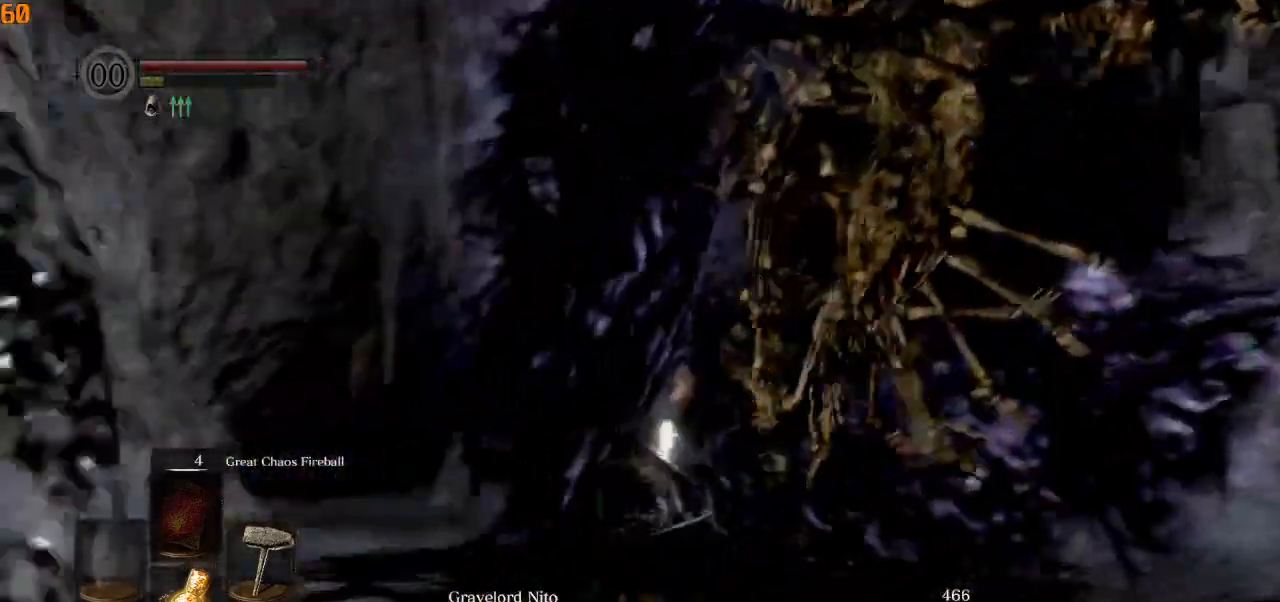
{"buttons": [], "left_stick": "right", "right_stick": "left", "events": [[150, "right_stick", "left"]]}
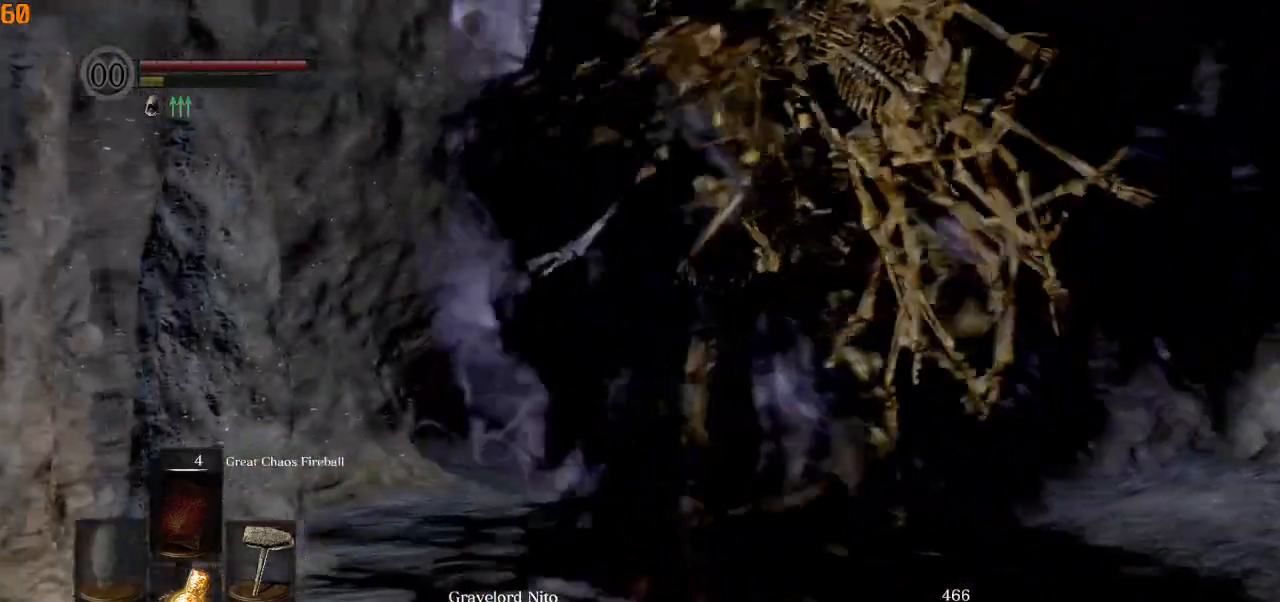
{"buttons": [], "left_stick": "right", "right_stick": "left", "events": [[283, "DPAD_DOWN", "down"], [383, "DPAD_DOWN", "up"]]}
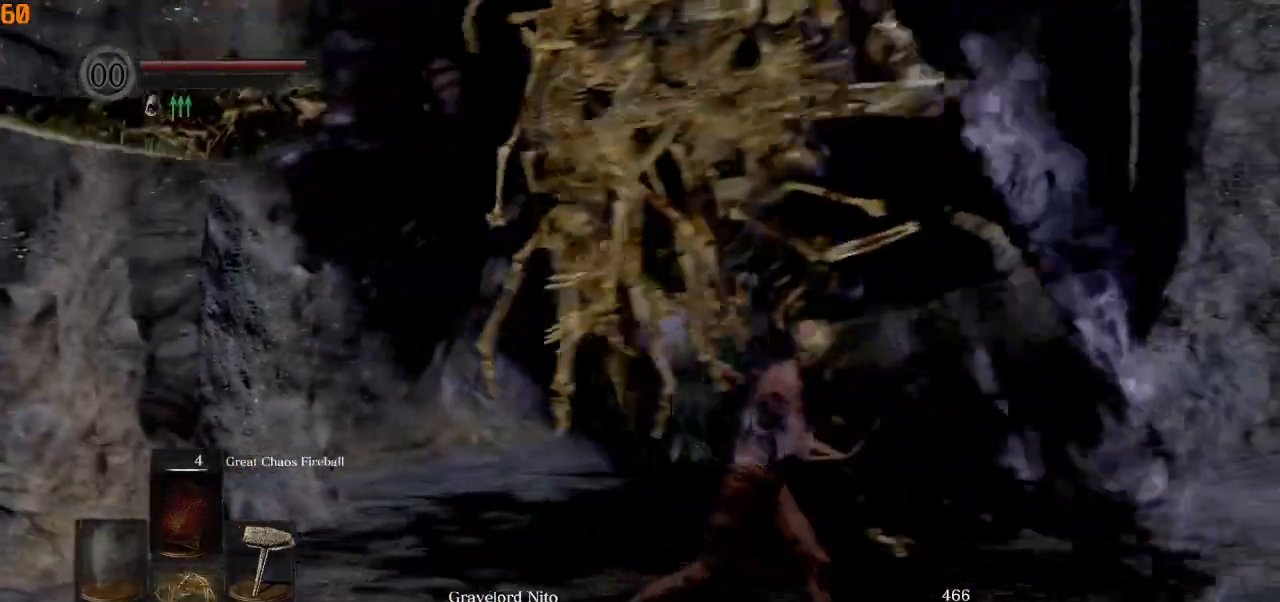
{"buttons": [], "left_stick": "right", "right_stick": "left", "events": [[250, "DPAD_DOWN", "down"], [367, "DPAD_DOWN", "up"]]}
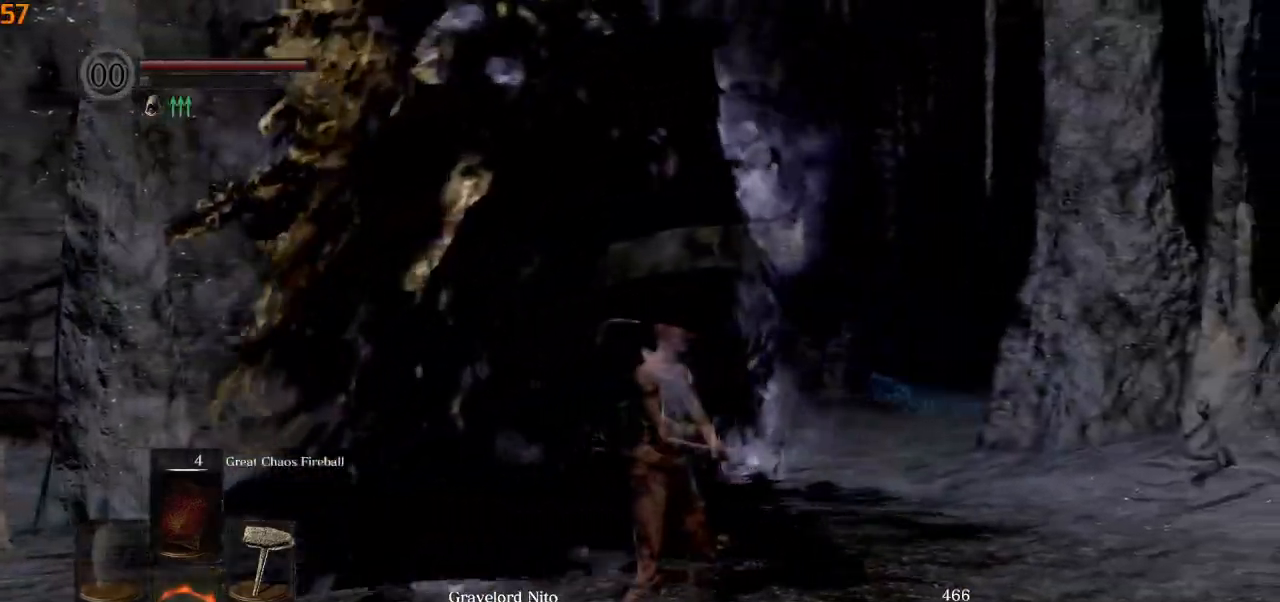
{"buttons": ["SQUARE"], "left_stick": "center", "right_stick": "center", "events": [[100, "left_stick", "center"], [100, "right_stick", "center"], [500, "SQUARE", "down"]]}
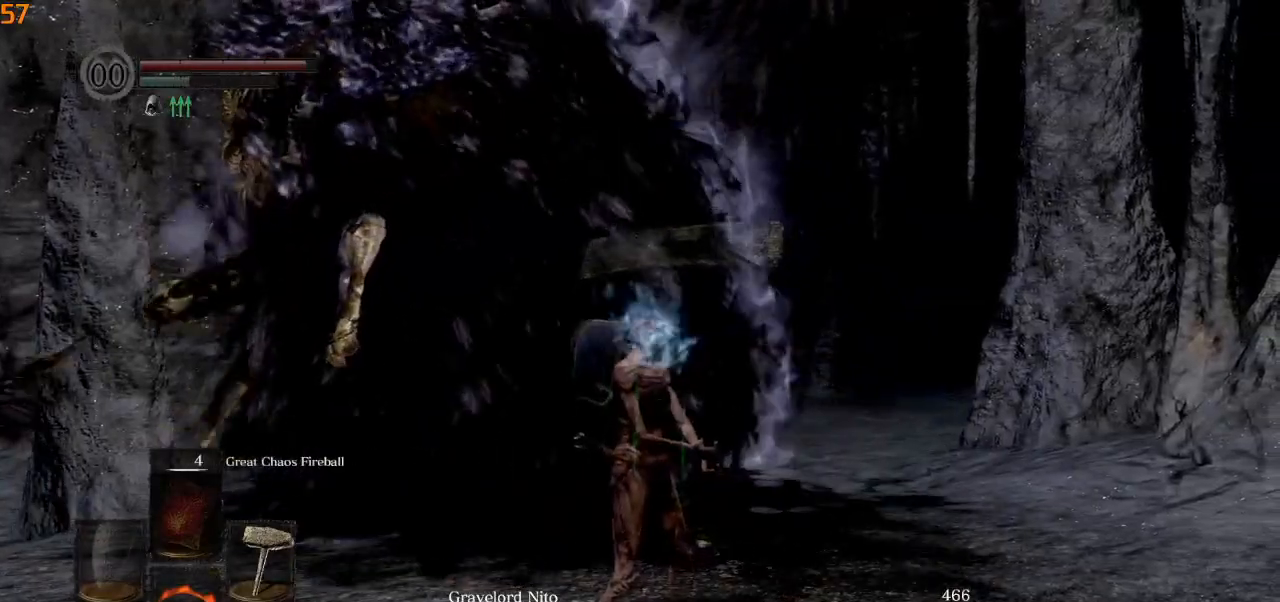
{"buttons": [], "left_stick": "center", "right_stick": "center", "events": [[117, "SQUARE", "up"]]}